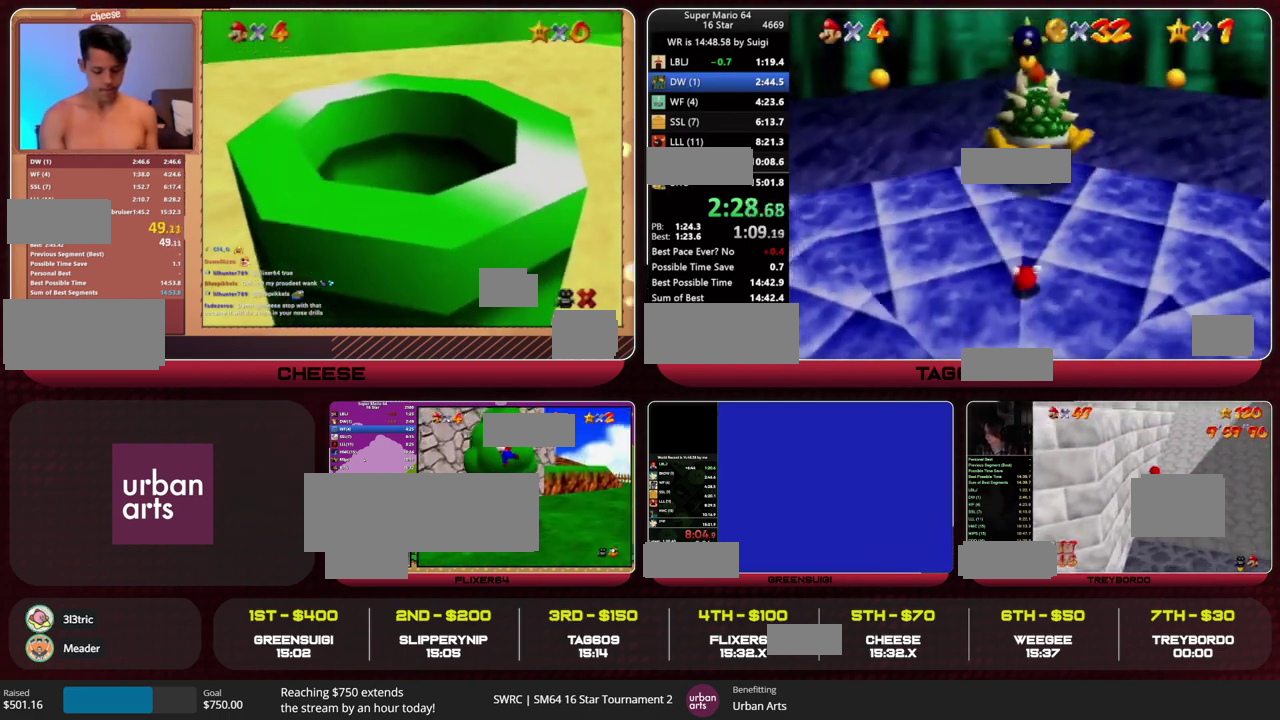
Gameplay with a controller (PlayStation layout); each line is a JSON object with the inputs held at the frame after it. "events" lists button and stick changes between this image and that frame as [ms after this image, input, new state], when the widget could be followed in between. This overlay highlights the sticks when they move; stick clicks (L3) are not distinguishable. Not read: HOME L3 R3.
{"buttons": [], "left_stick": "up", "events": [[167, "left_stick", "up"]]}
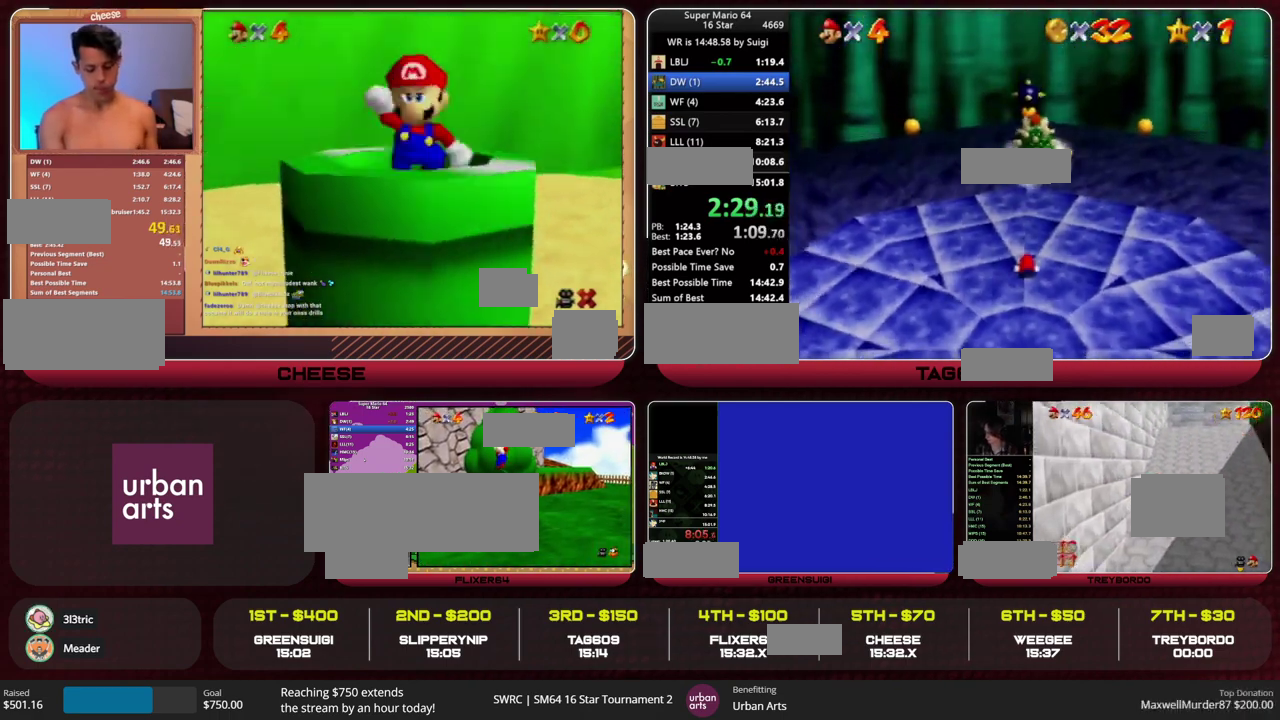
{"buttons": [], "left_stick": "up", "events": []}
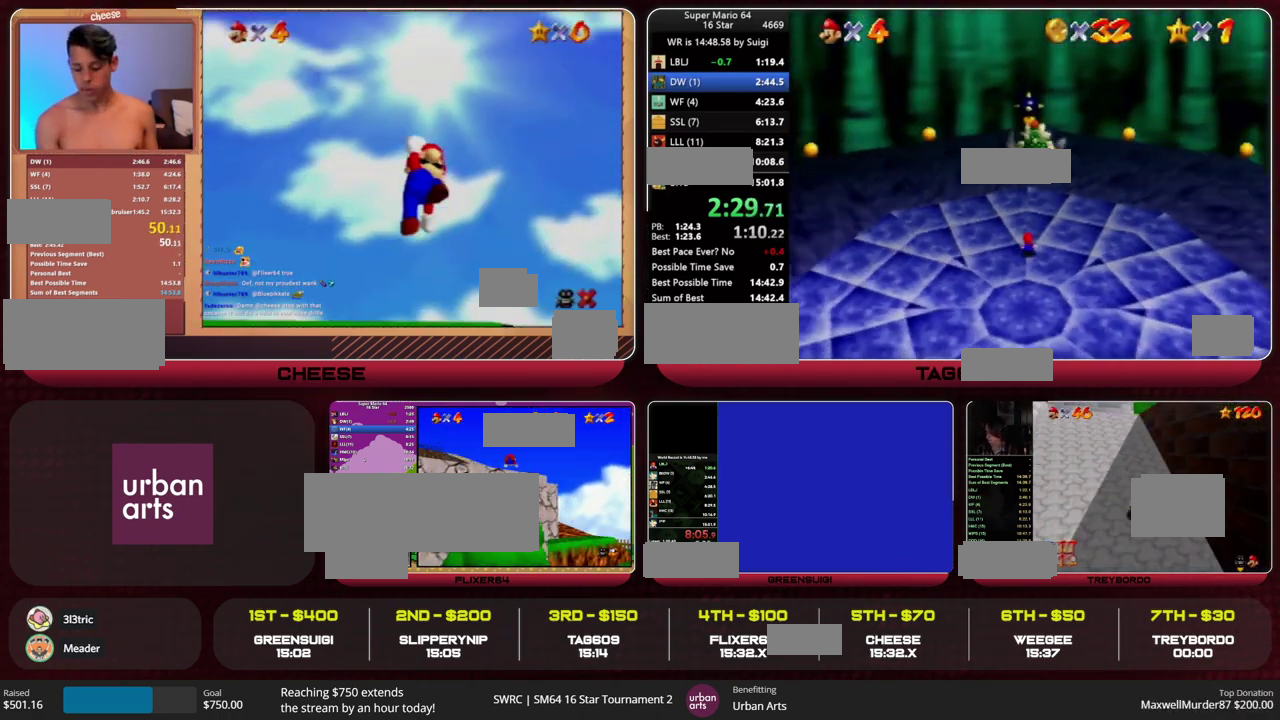
{"buttons": [], "left_stick": "up", "events": []}
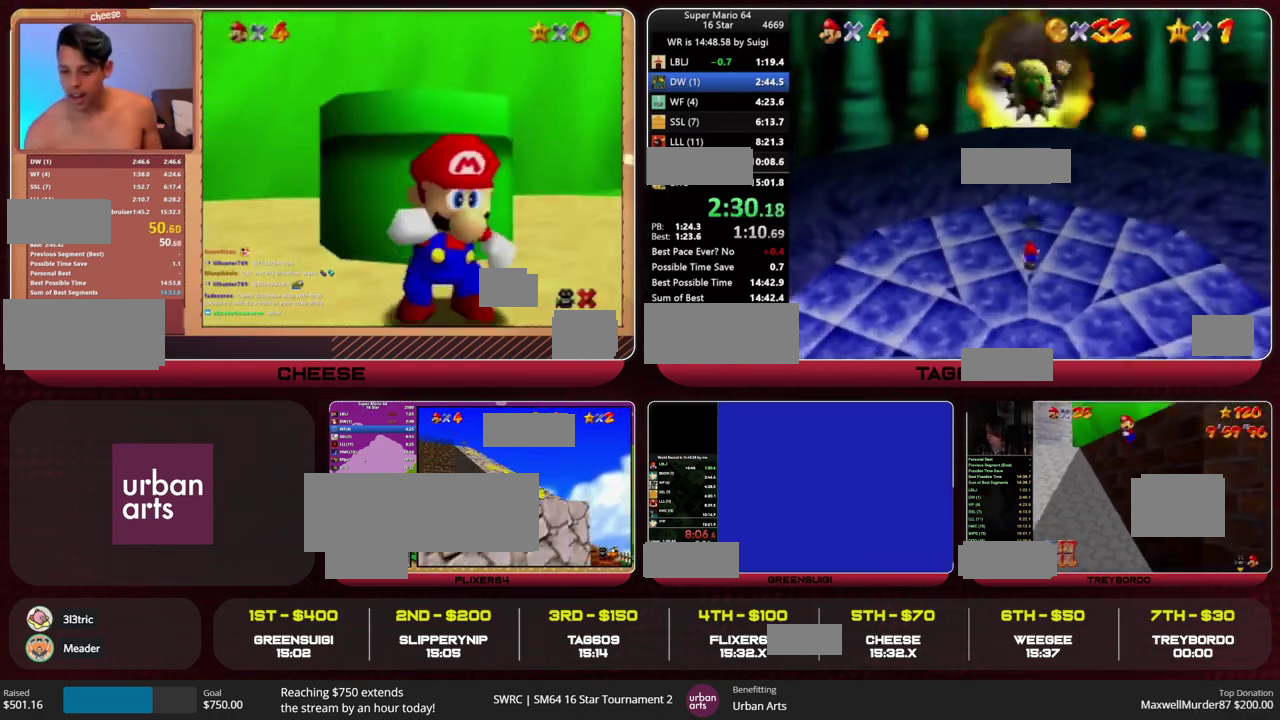
{"buttons": [], "left_stick": "center", "events": [[167, "left_stick", "center"]]}
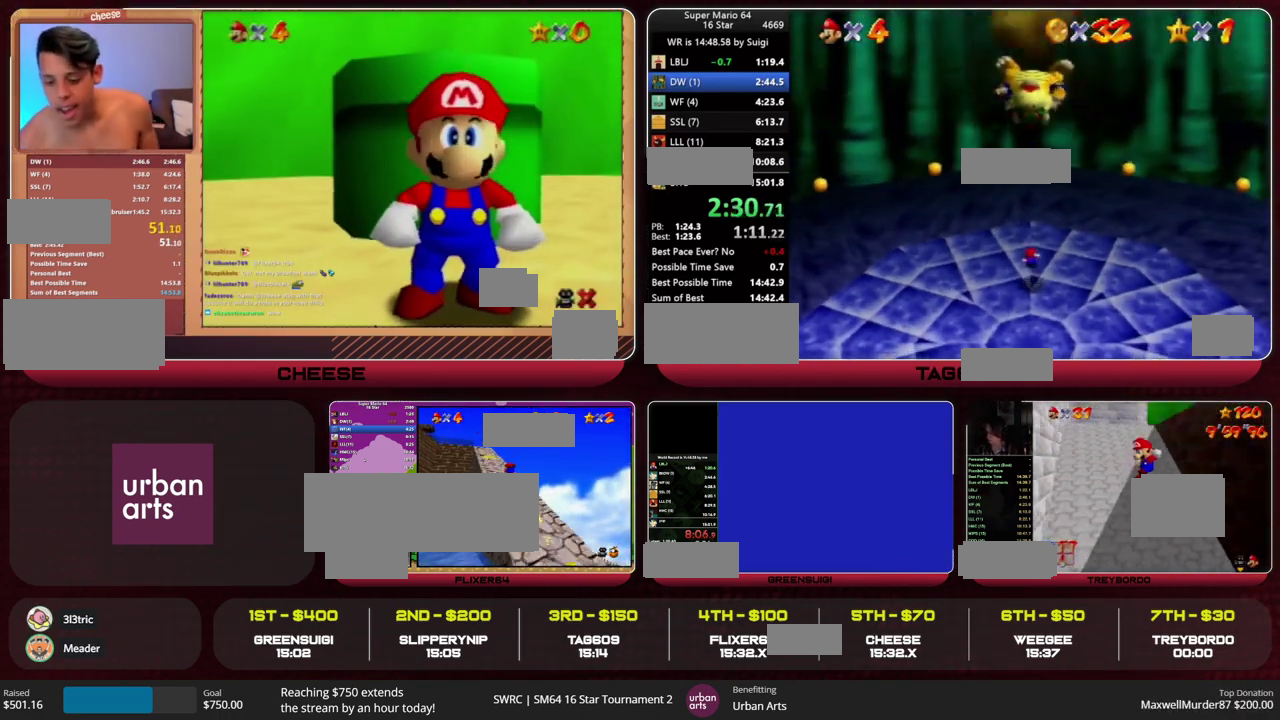
{"buttons": [], "left_stick": "center", "events": []}
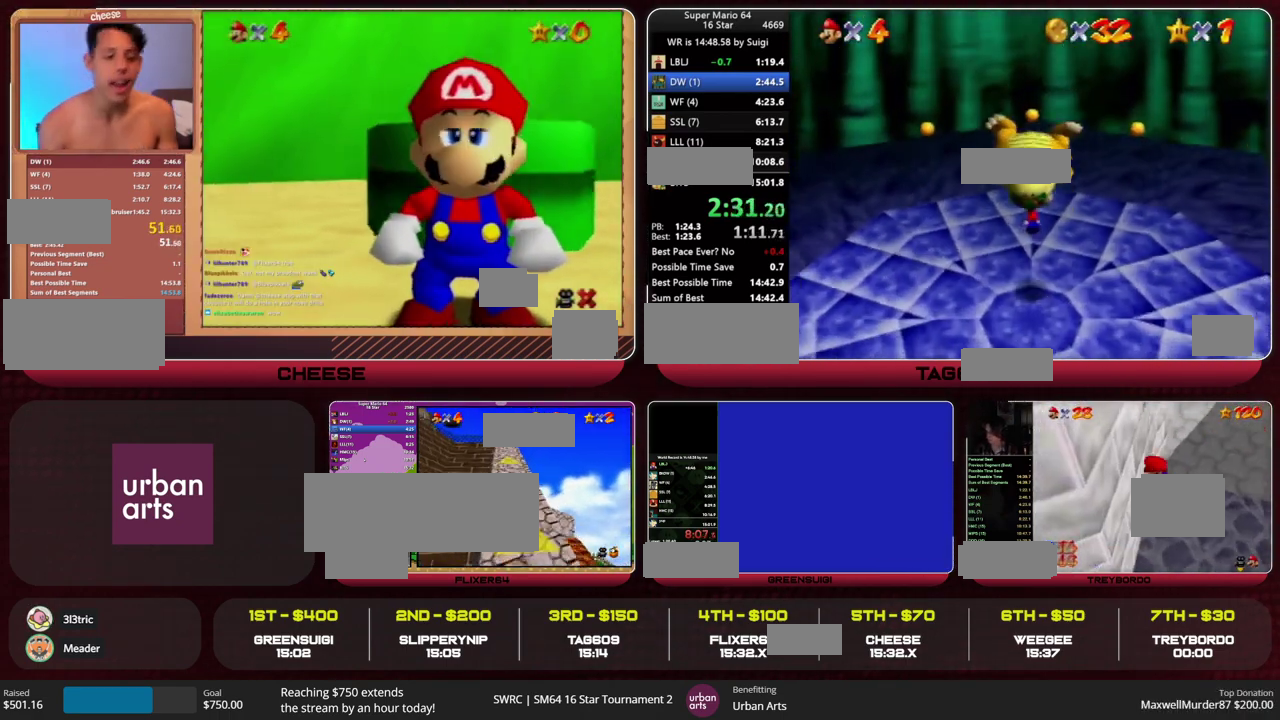
{"buttons": [], "left_stick": "left", "events": [[233, "left_stick", "left"]]}
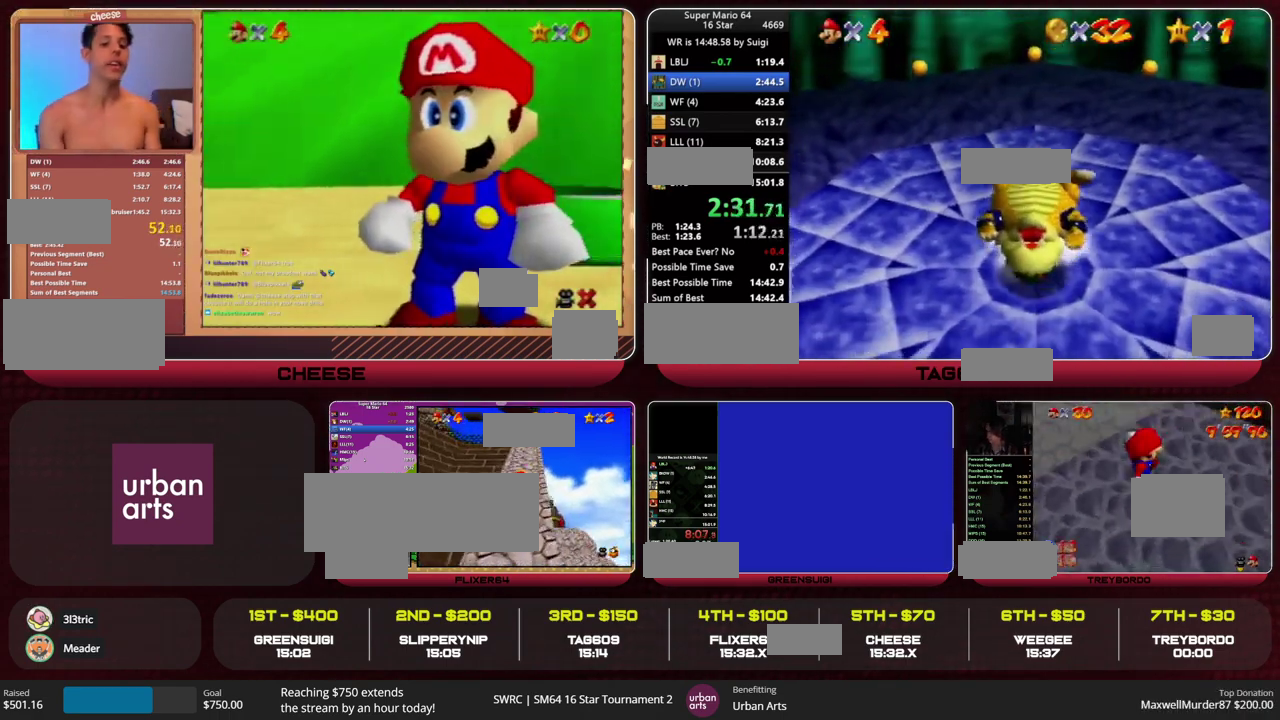
{"buttons": [], "left_stick": "down-right", "events": [[33, "left_stick", "down-left"], [167, "left_stick", "down"], [333, "left_stick", "down-right"]]}
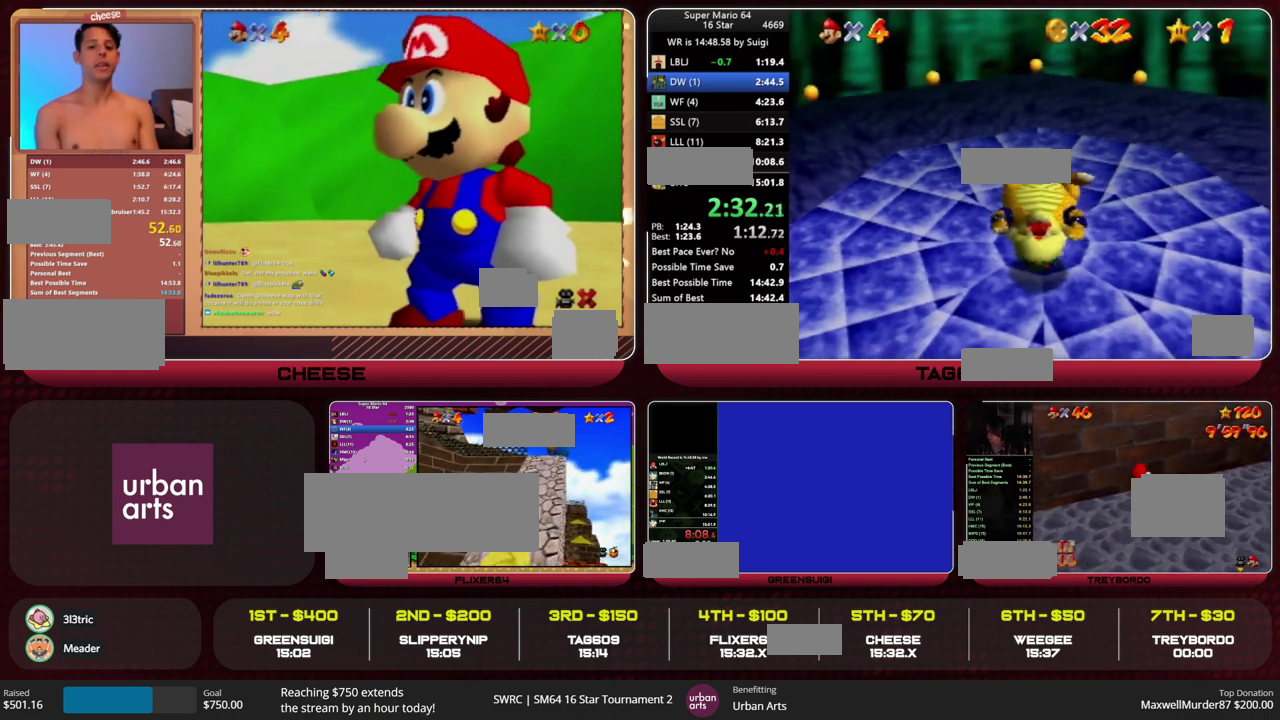
{"buttons": [], "left_stick": "center", "events": [[200, "left_stick", "down"], [367, "left_stick", "center"]]}
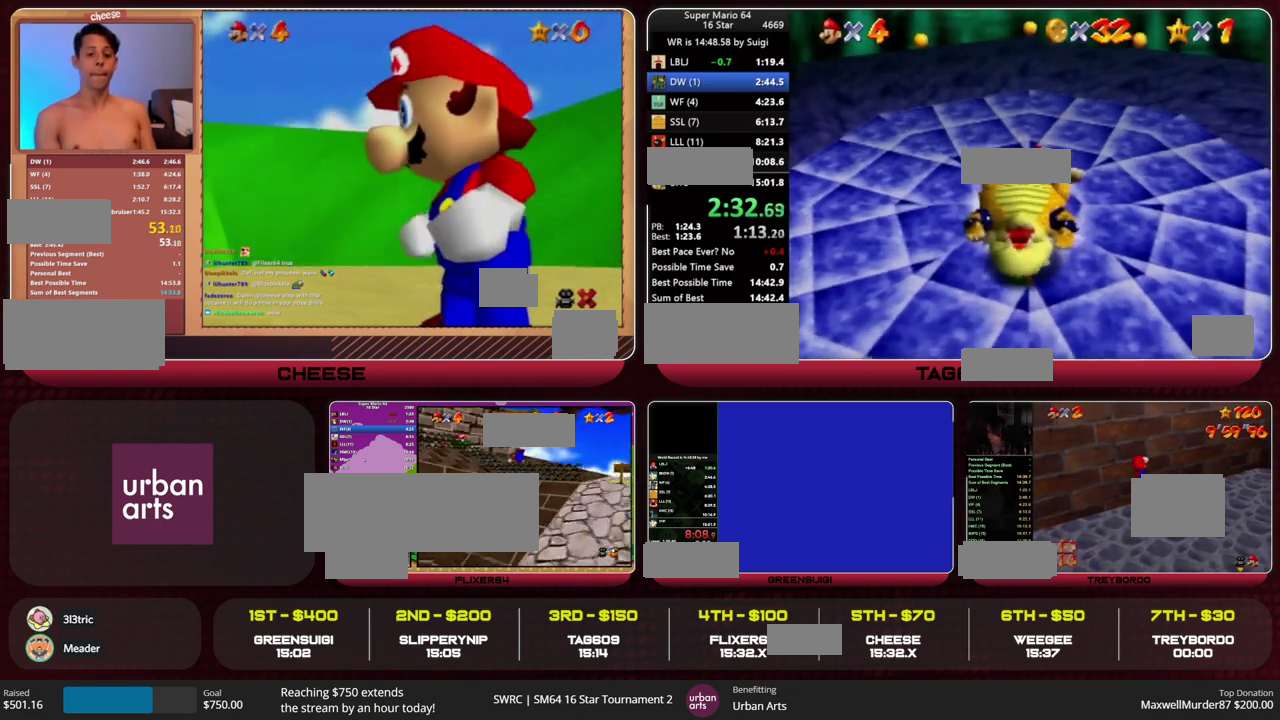
{"buttons": [], "left_stick": "down", "events": [[100, "left_stick", "down"]]}
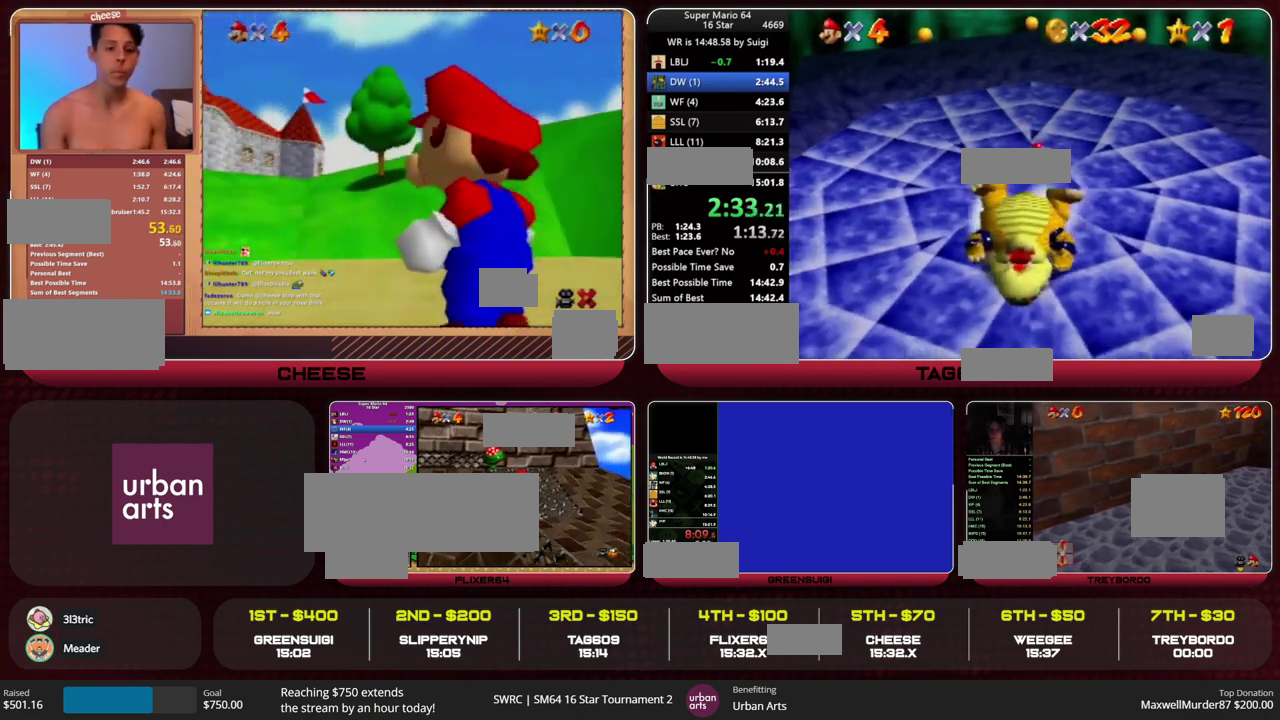
{"buttons": [], "left_stick": "down", "events": []}
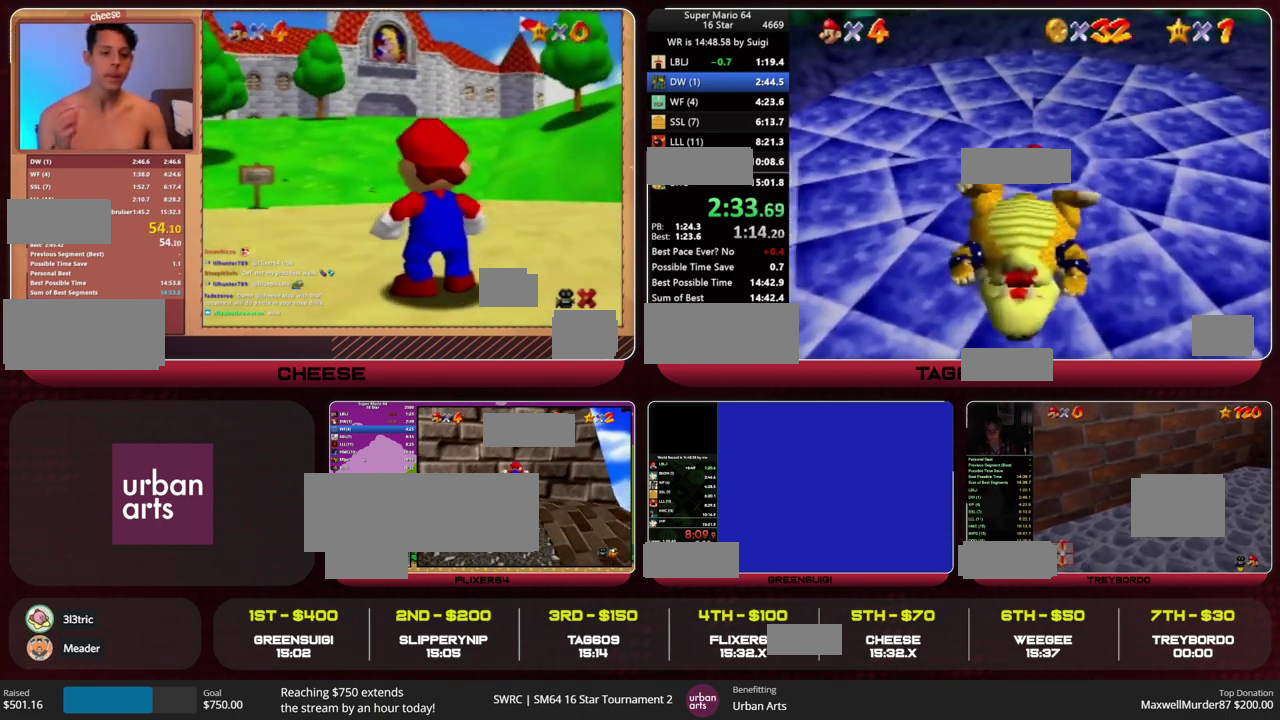
{"buttons": [], "left_stick": "center", "events": [[133, "left_stick", "center"]]}
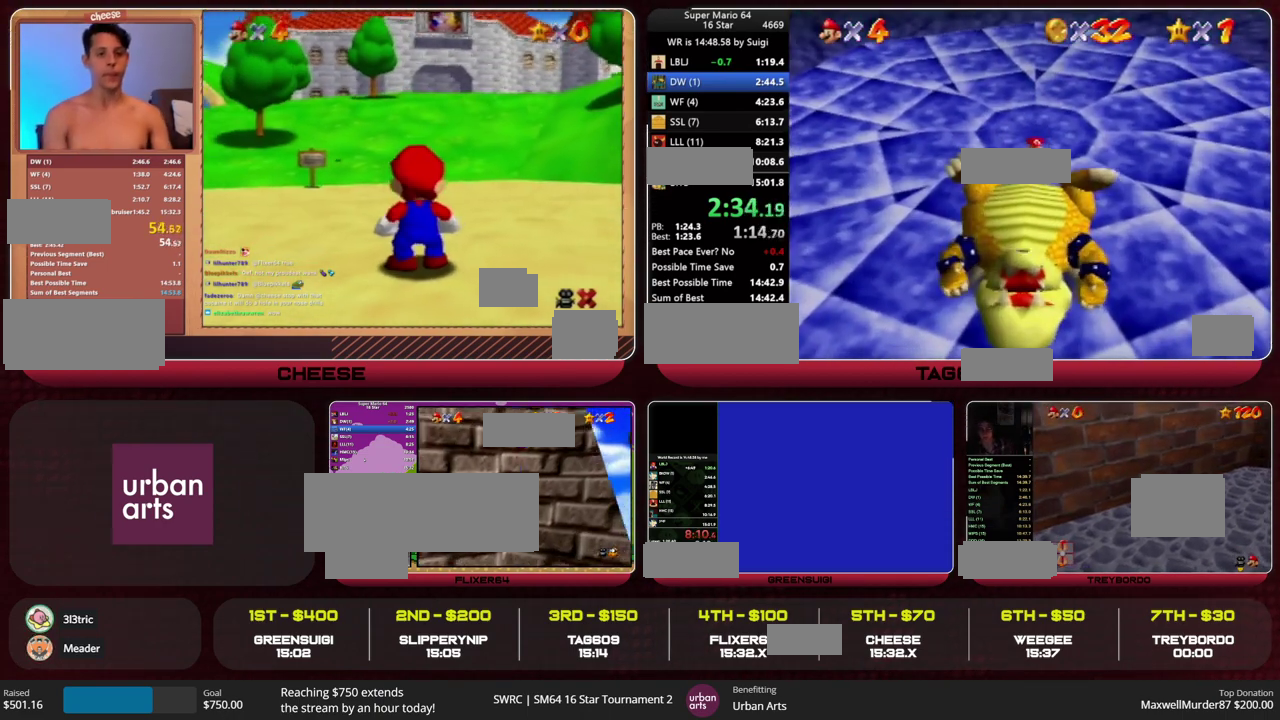
{"buttons": [], "left_stick": "down", "events": [[33, "left_stick", "down"]]}
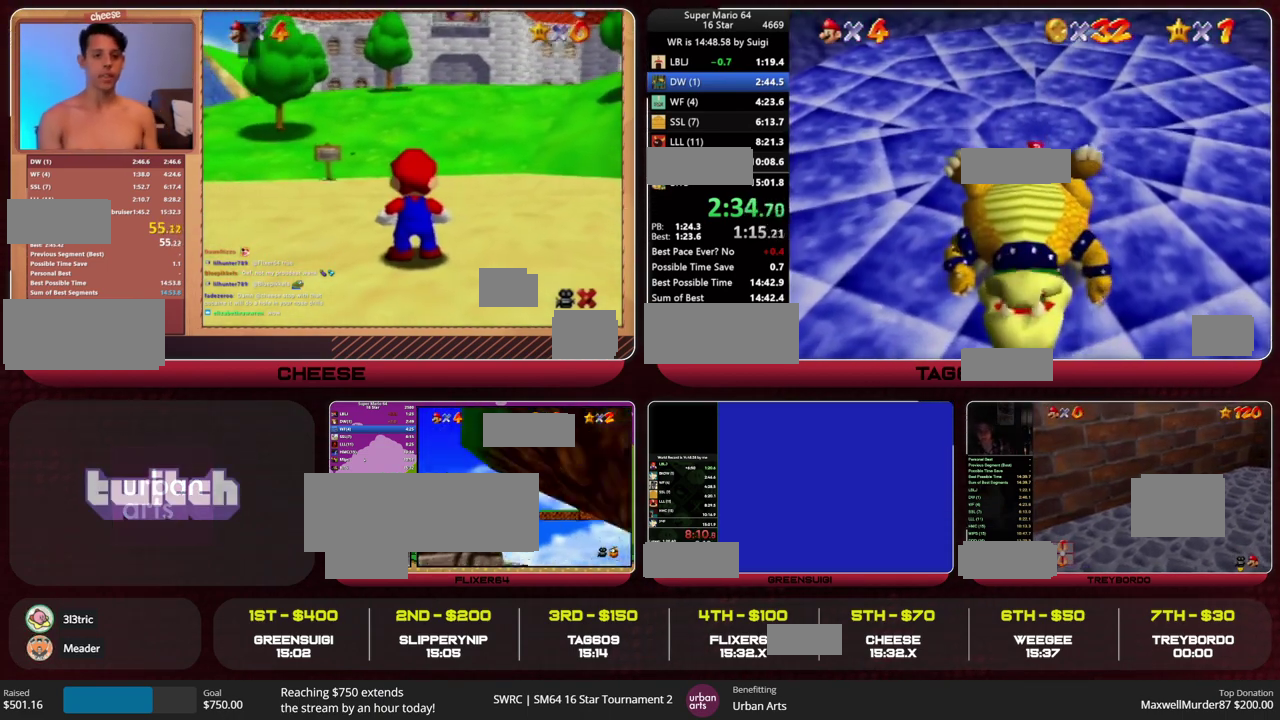
{"buttons": [], "left_stick": "down", "events": []}
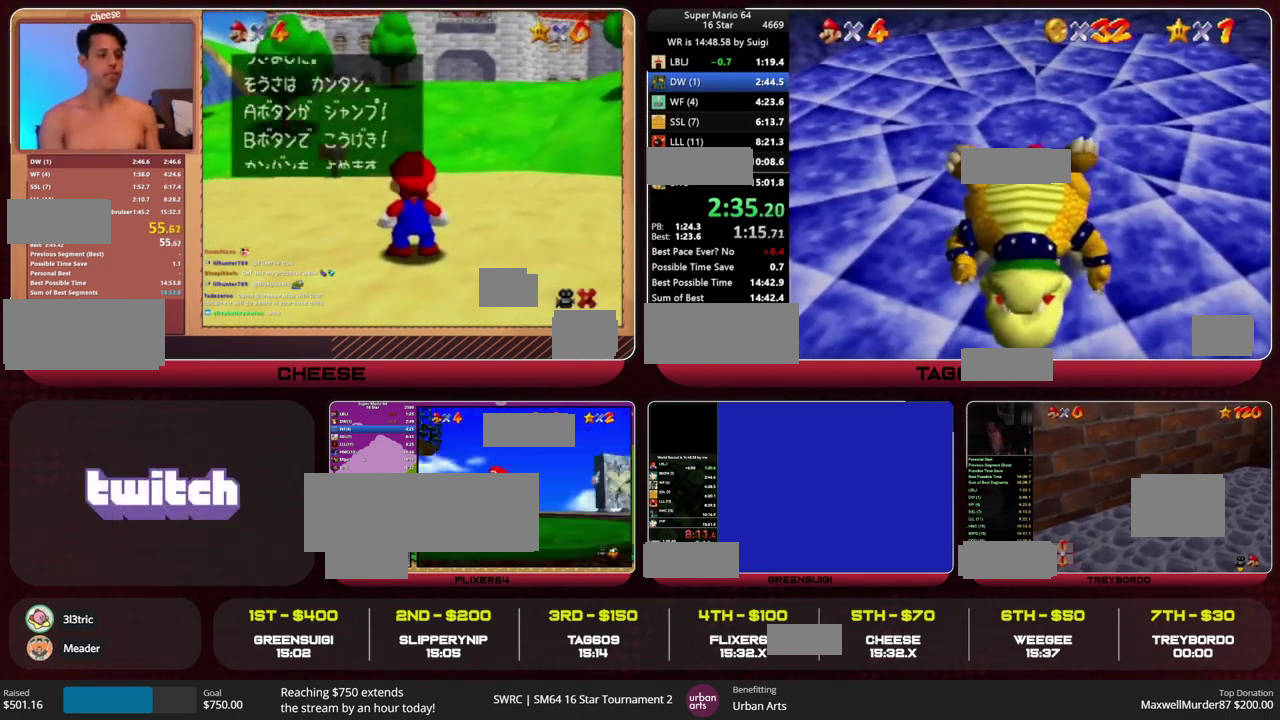
{"buttons": [], "left_stick": "down", "events": []}
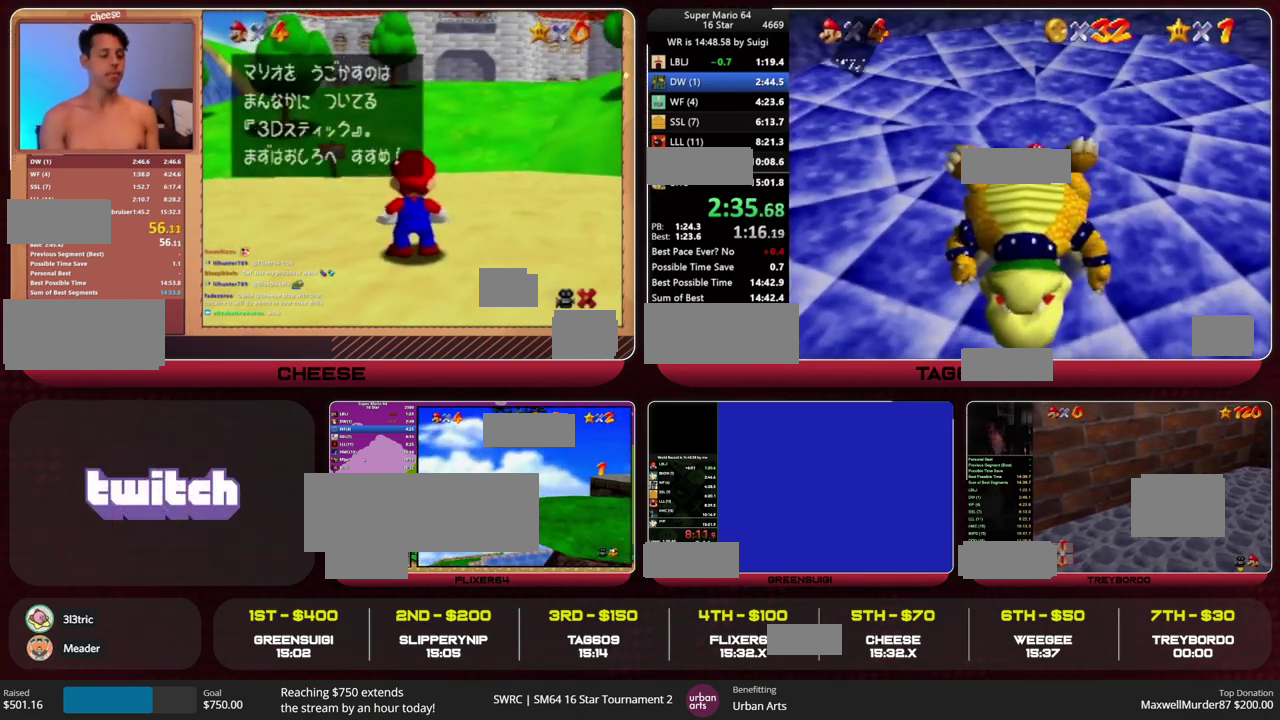
{"buttons": ["R2"], "left_stick": "down", "events": [[33, "R2", "down"], [133, "R2", "up"], [433, "R2", "down"]]}
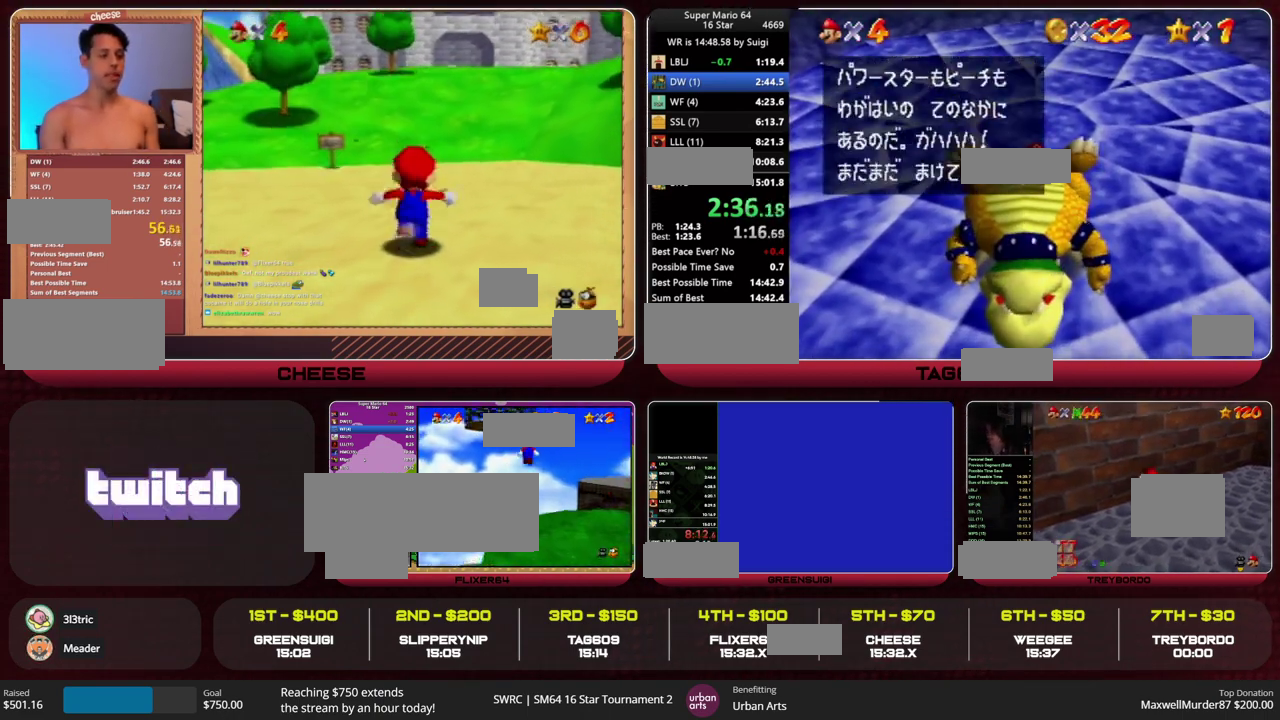
{"buttons": [], "left_stick": "down", "events": [[33, "R2", "up"], [333, "R2", "down"], [467, "R2", "up"]]}
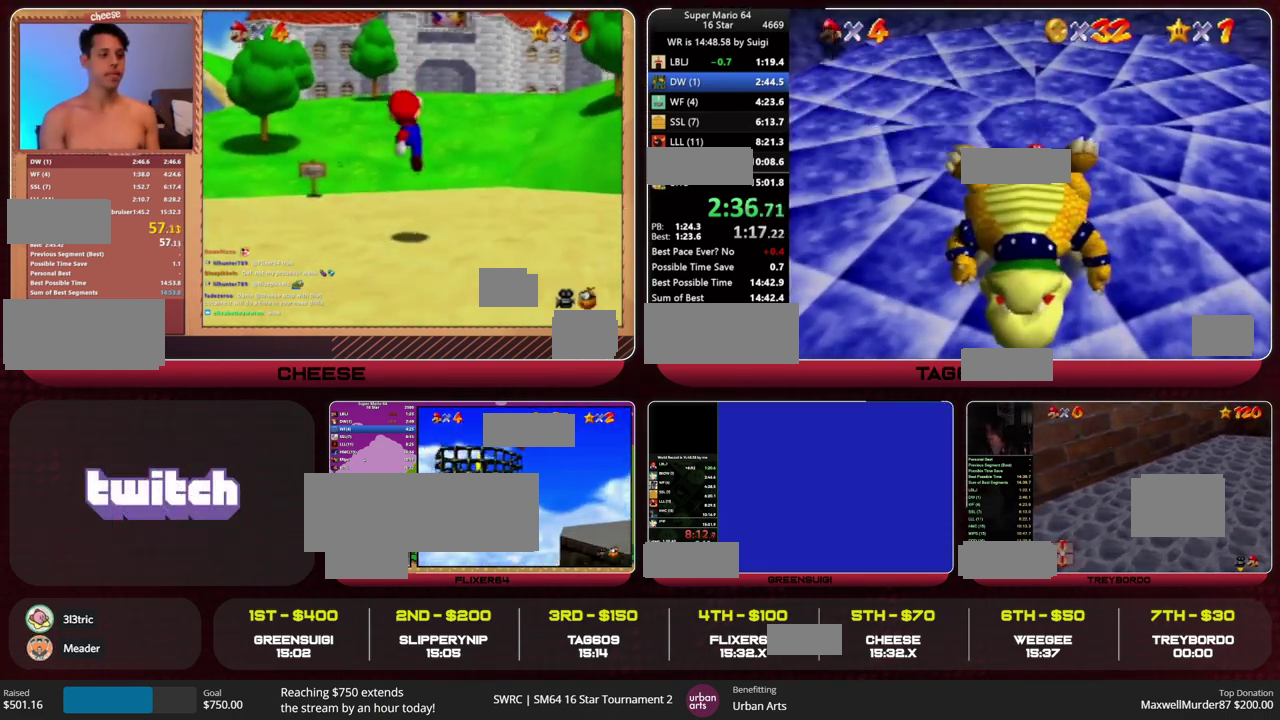
{"buttons": [], "left_stick": "center", "events": [[300, "left_stick", "center"]]}
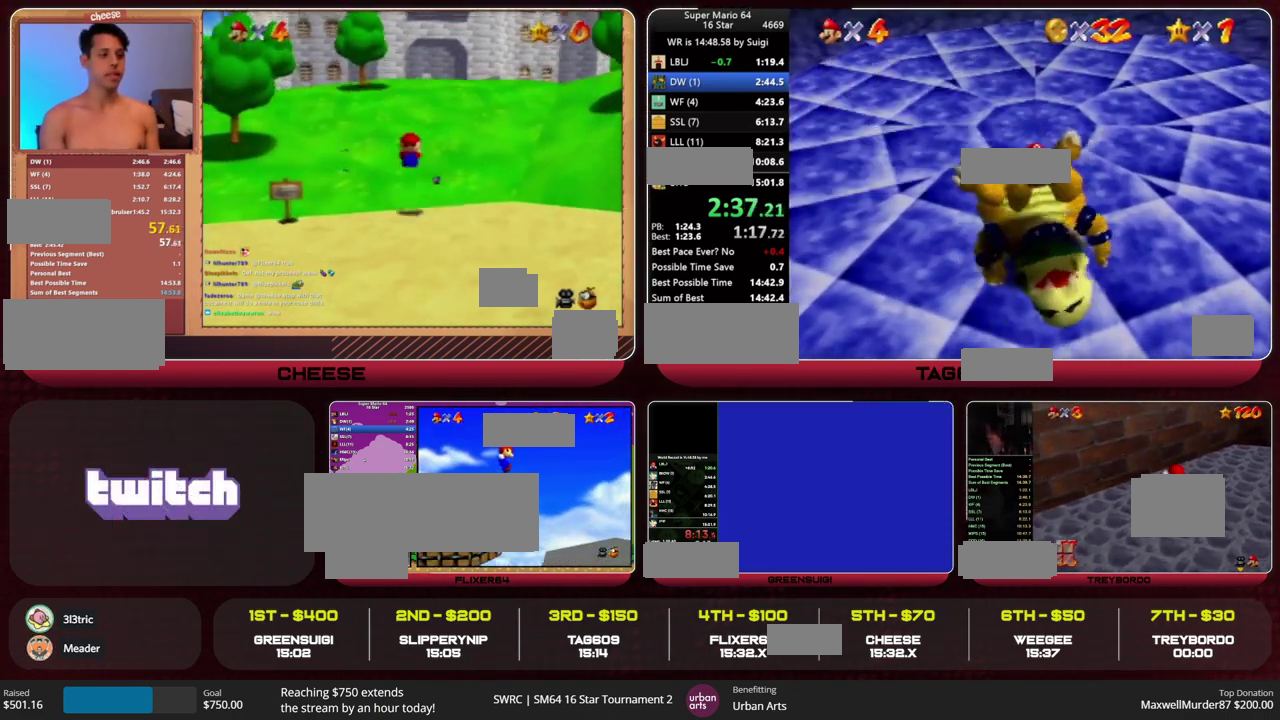
{"buttons": [], "left_stick": "center", "events": []}
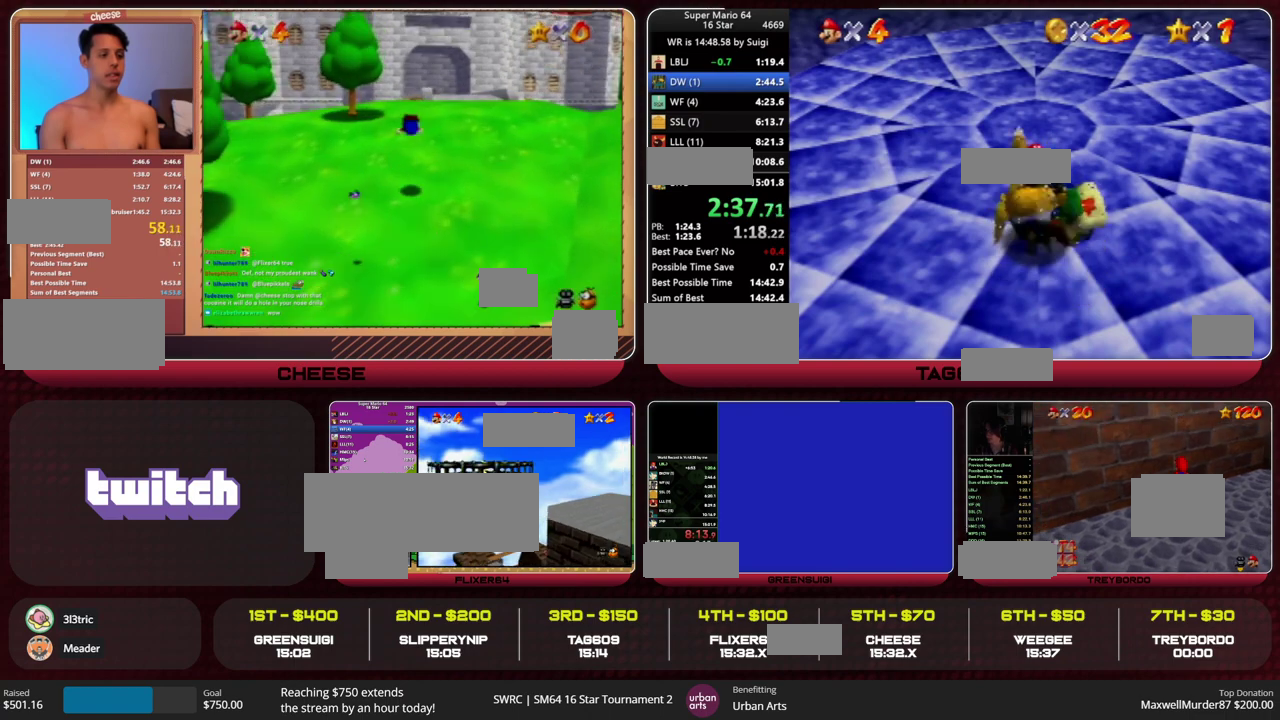
{"buttons": [], "left_stick": "center", "events": []}
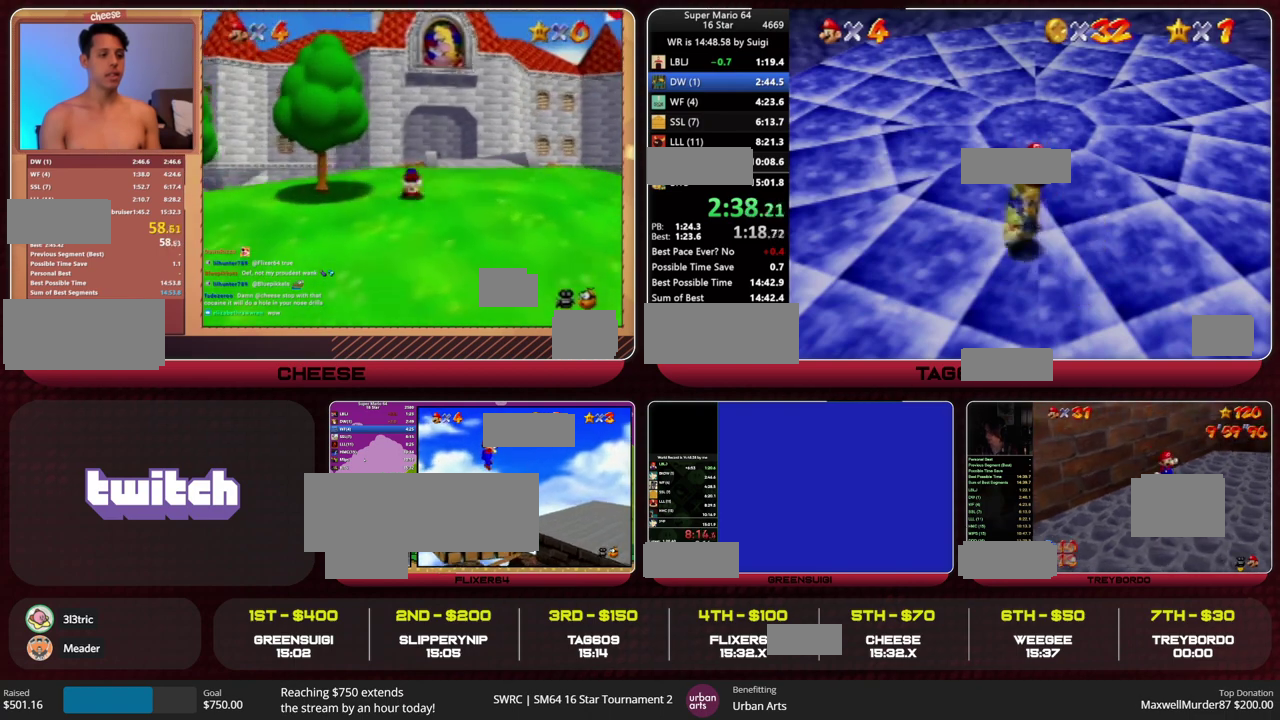
{"buttons": [], "left_stick": "center", "events": []}
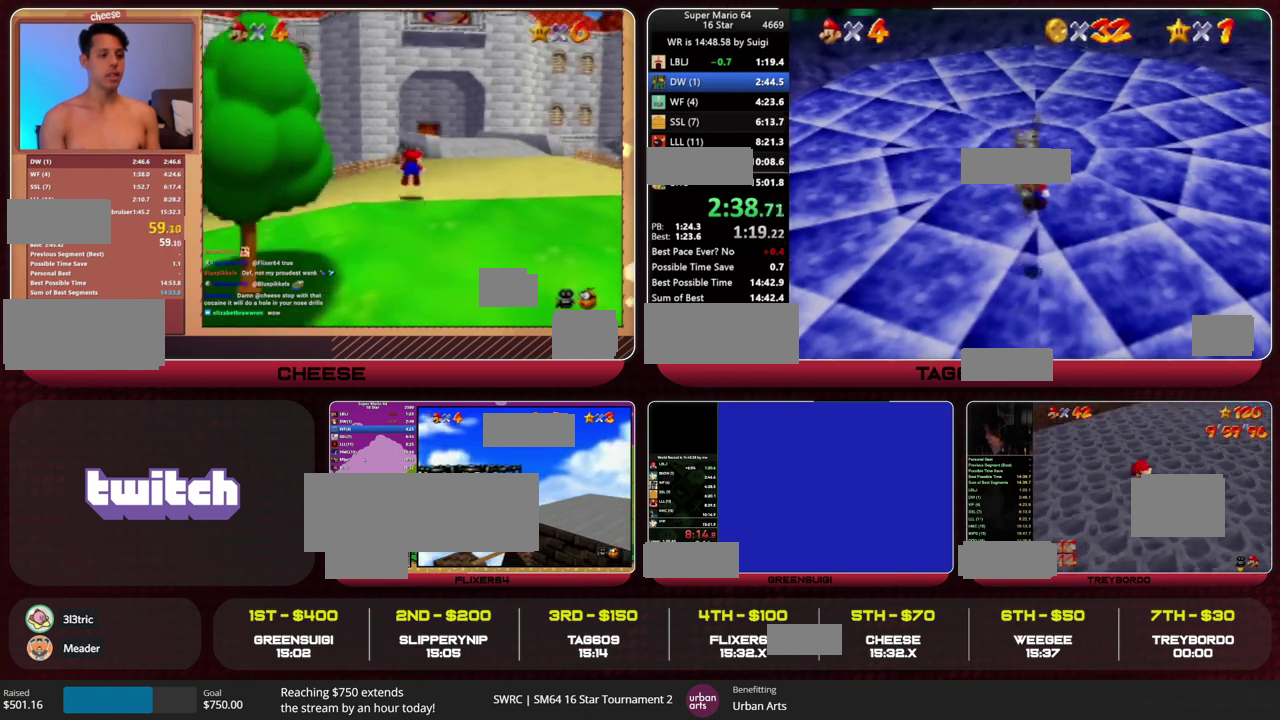
{"buttons": [], "left_stick": "center", "events": []}
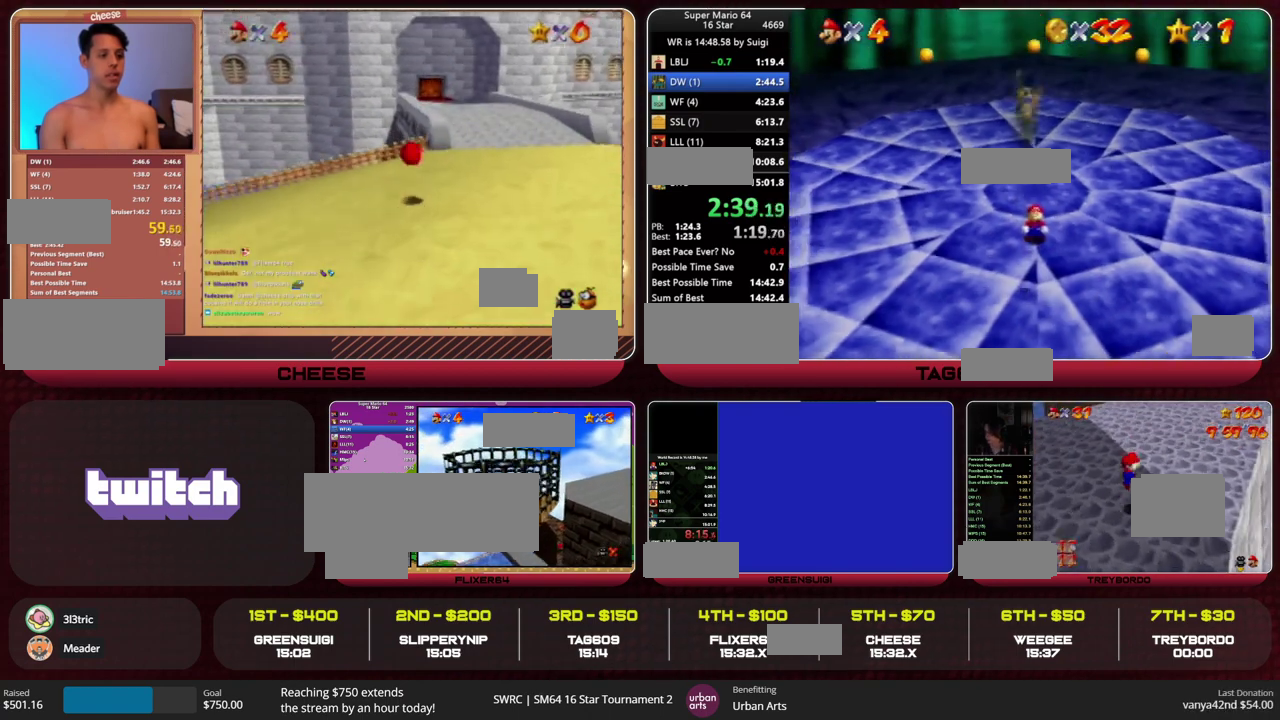
{"buttons": [], "left_stick": "center", "events": []}
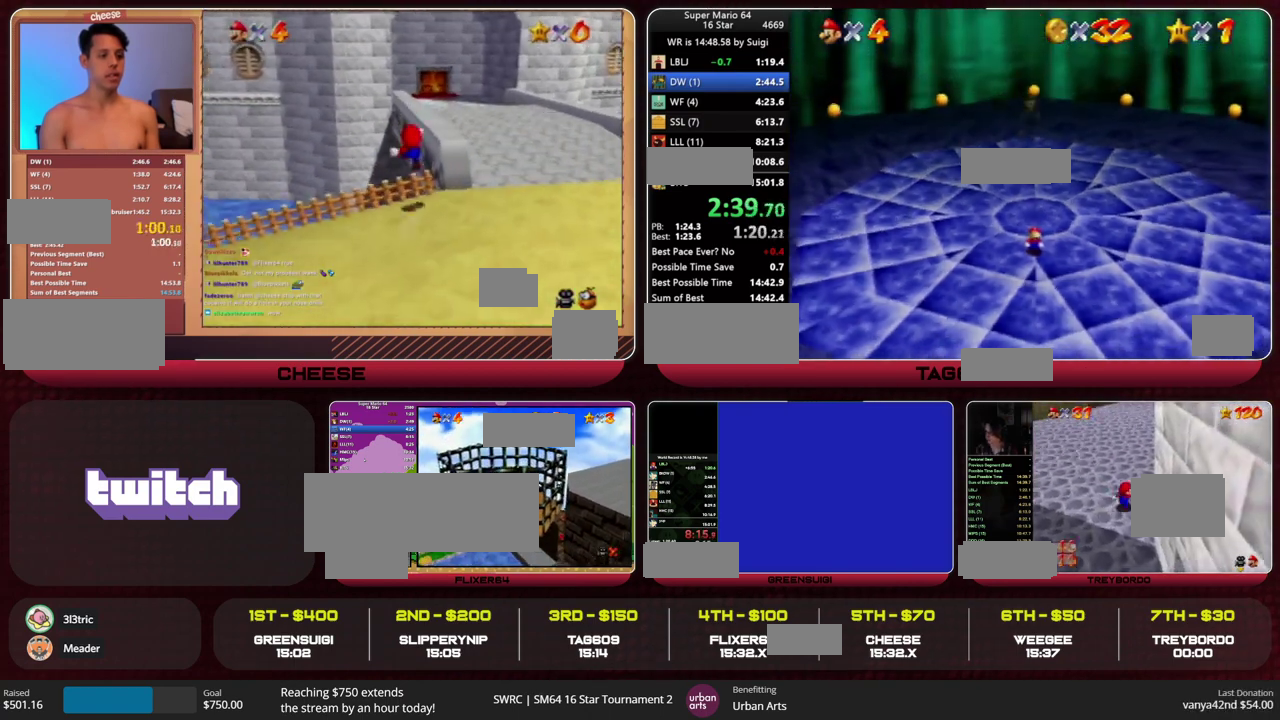
{"buttons": [], "left_stick": "down", "events": [[467, "left_stick", "down"]]}
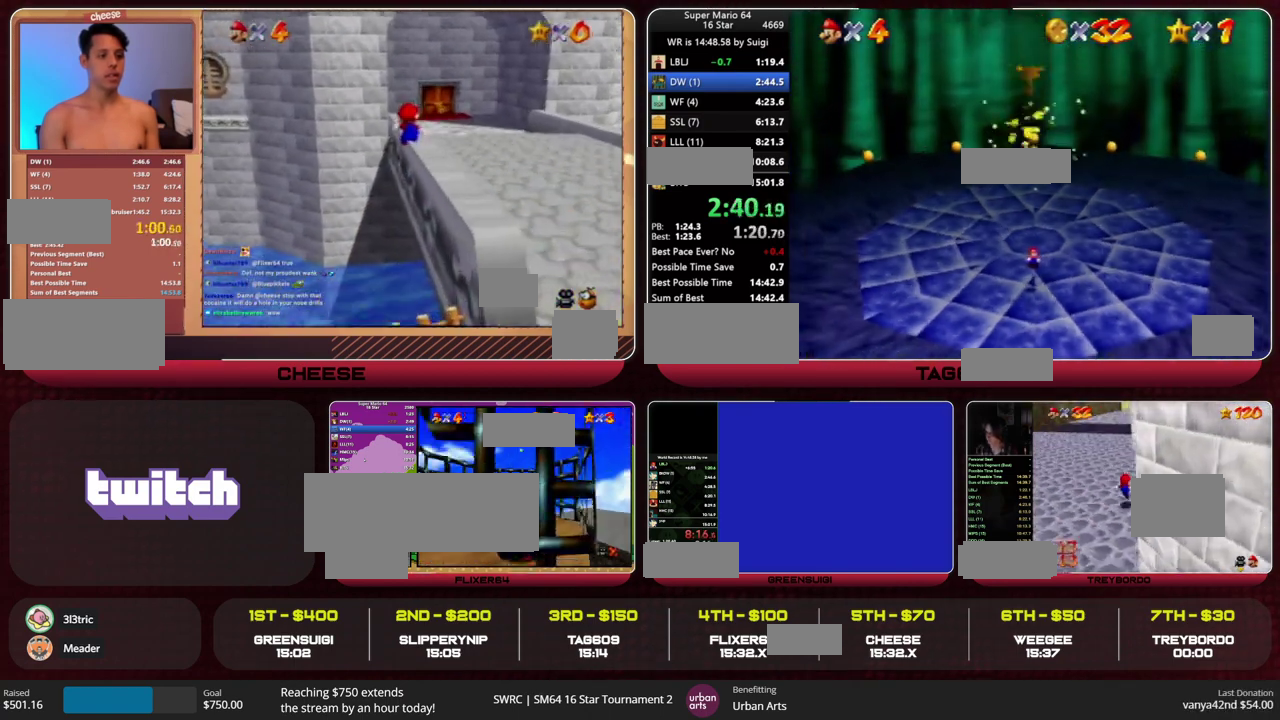
{"buttons": [], "left_stick": "down", "events": []}
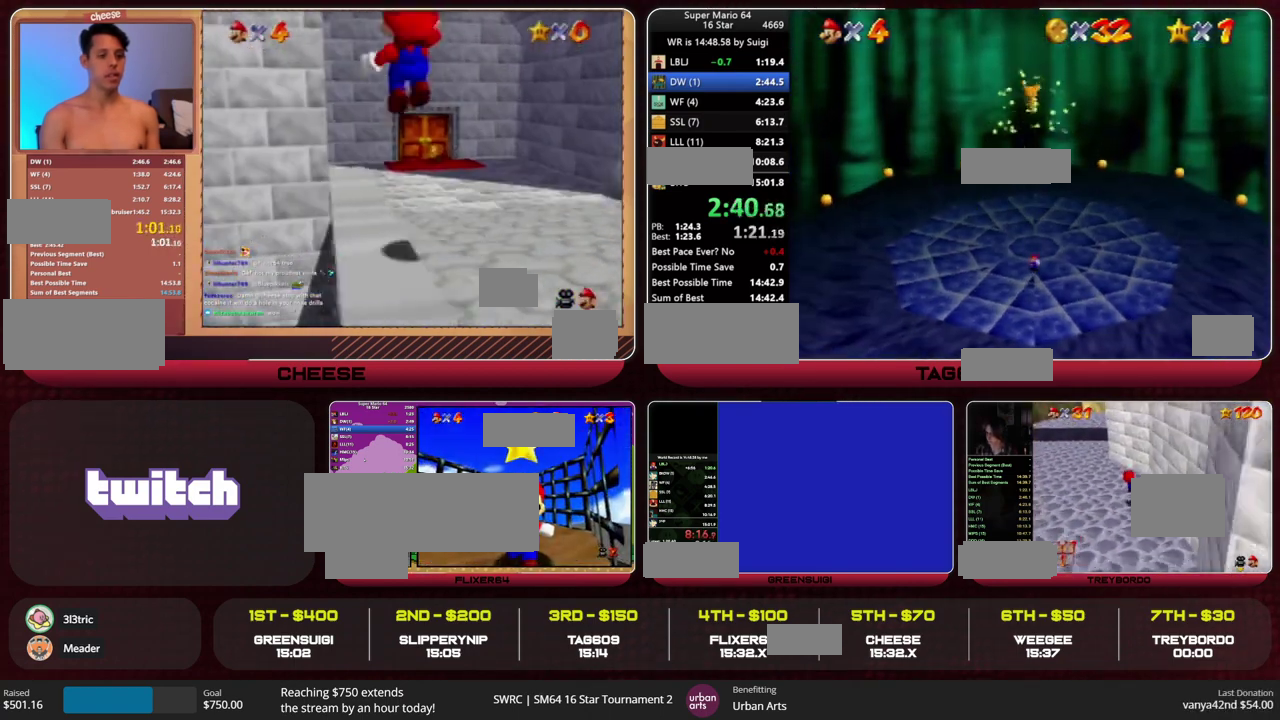
{"buttons": [], "left_stick": "down-right", "events": [[467, "left_stick", "down-right"]]}
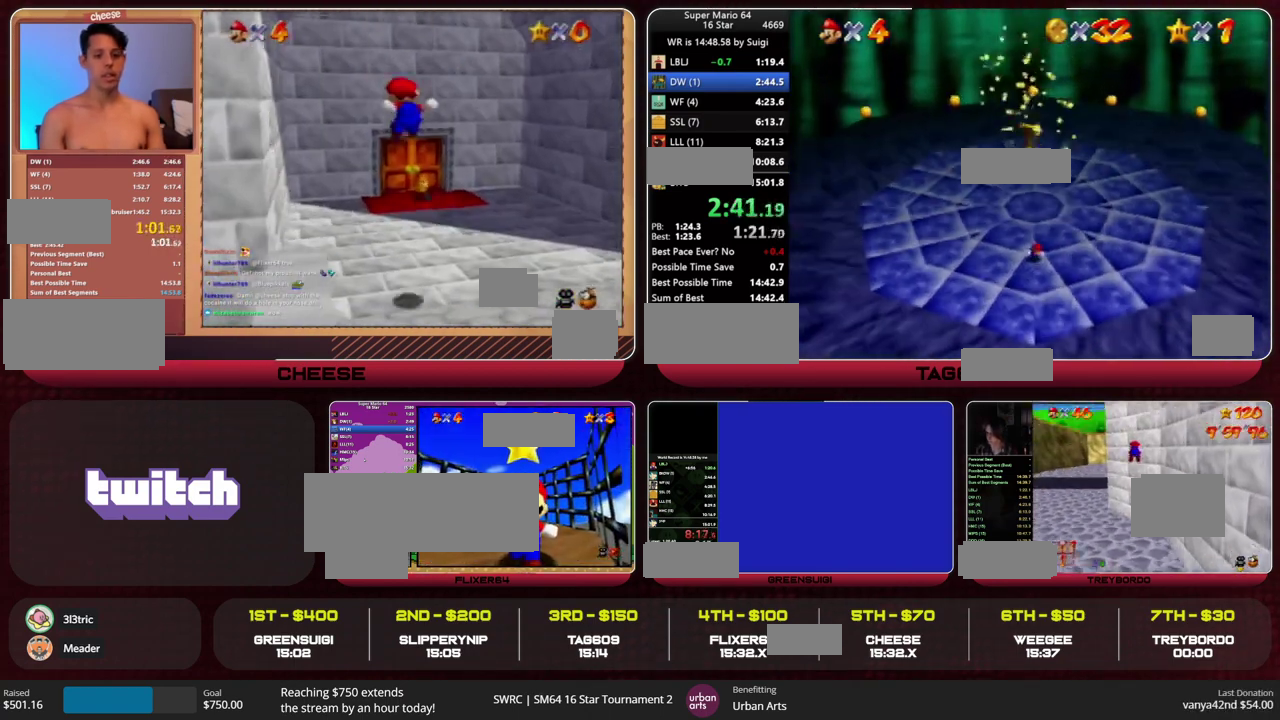
{"buttons": [], "left_stick": "left", "events": [[67, "left_stick", "right"], [200, "left_stick", "left"]]}
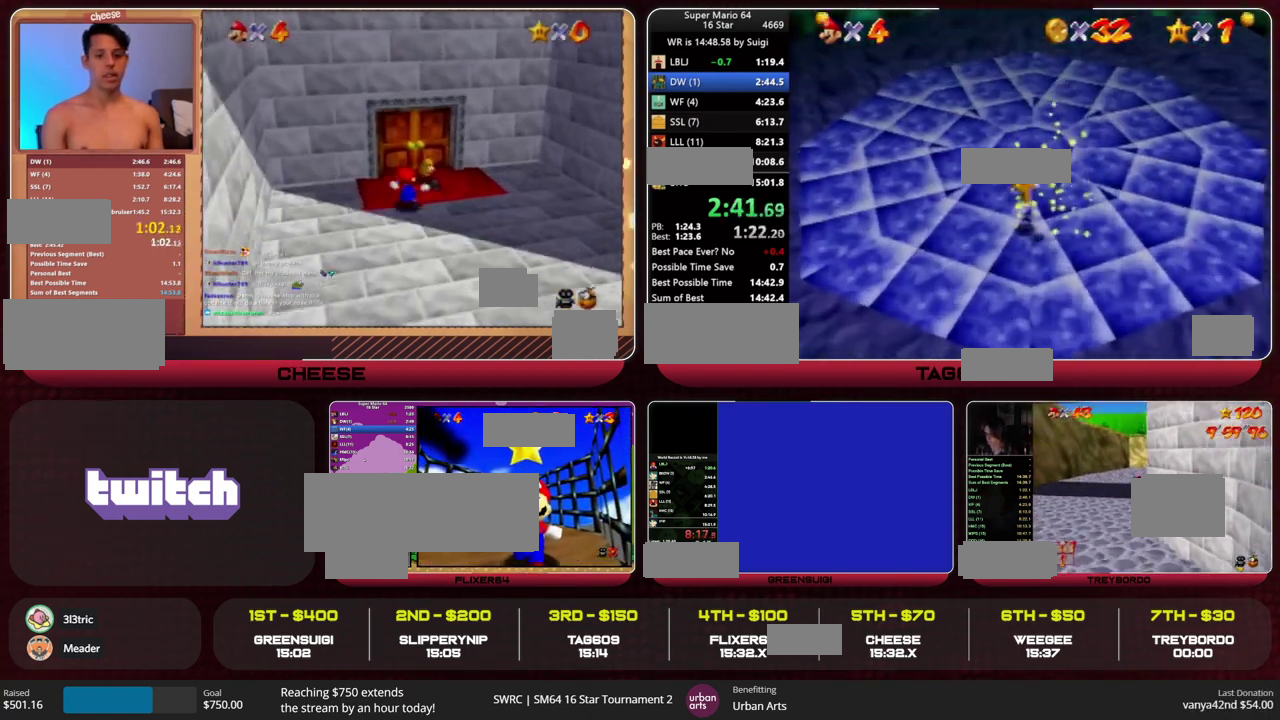
{"buttons": [], "left_stick": "up-right", "events": [[100, "left_stick", "right"], [200, "left_stick", "up-right"]]}